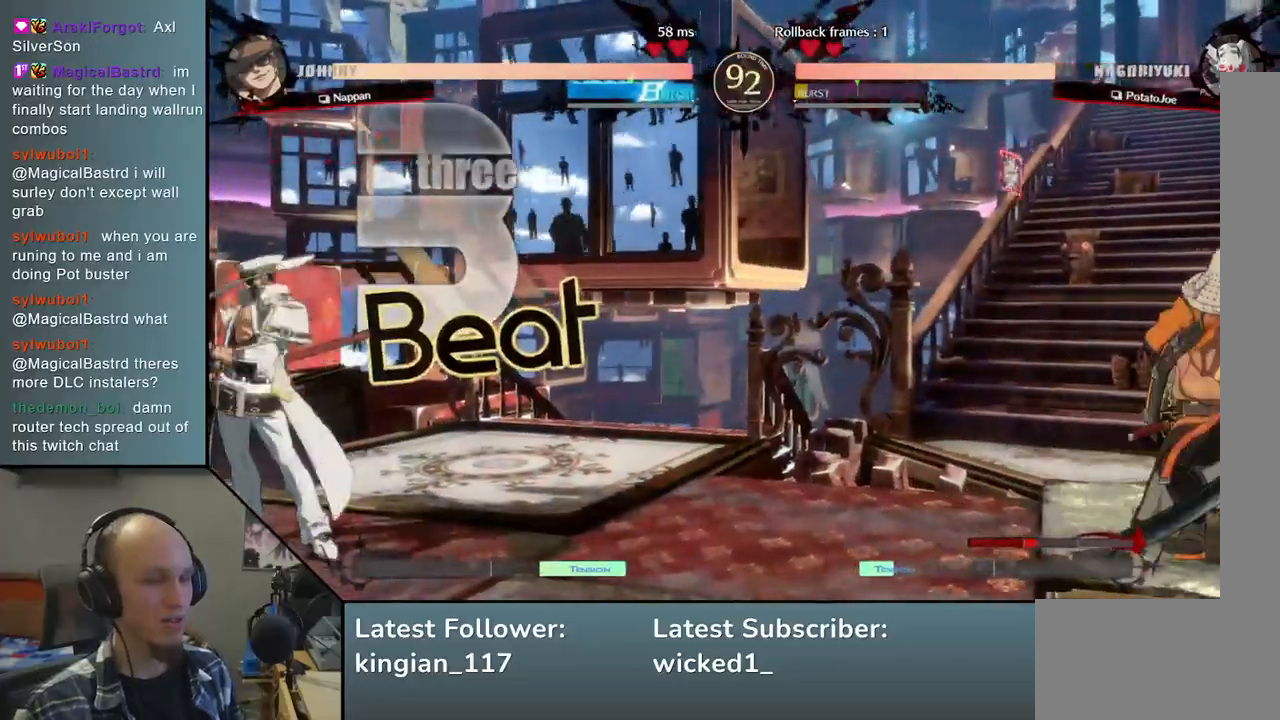
Gameplay with a controller (arcade stick); each line is a JSON object with the inputs held at the frame after it. "events" lists button and stick changes between this image and that frame as [ms after this image, input, new state], when the widget could be followed in between. Not read: L3 R3.
{"buttons": [], "left_stick": "right", "events": [[217, "left_stick", "down"], [267, "left_stick", "left"], [383, "left_stick", "up"], [433, "left_stick", "right"]]}
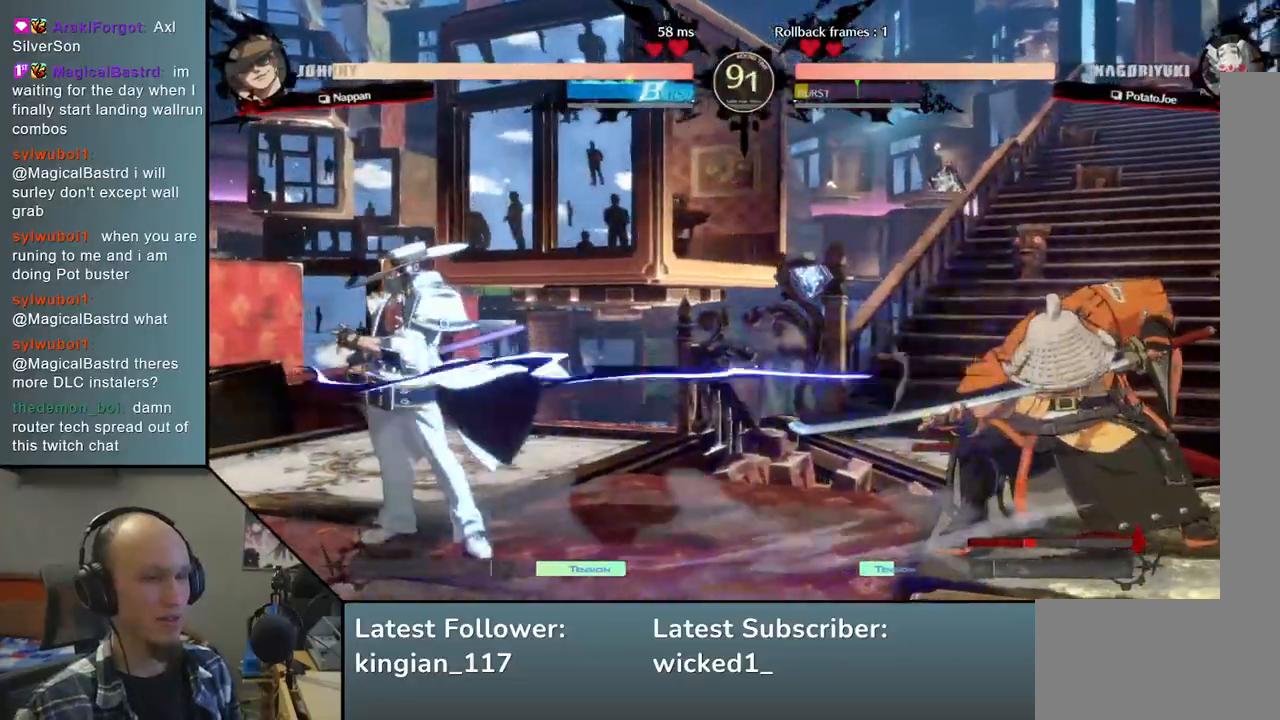
{"buttons": [], "left_stick": "right", "events": []}
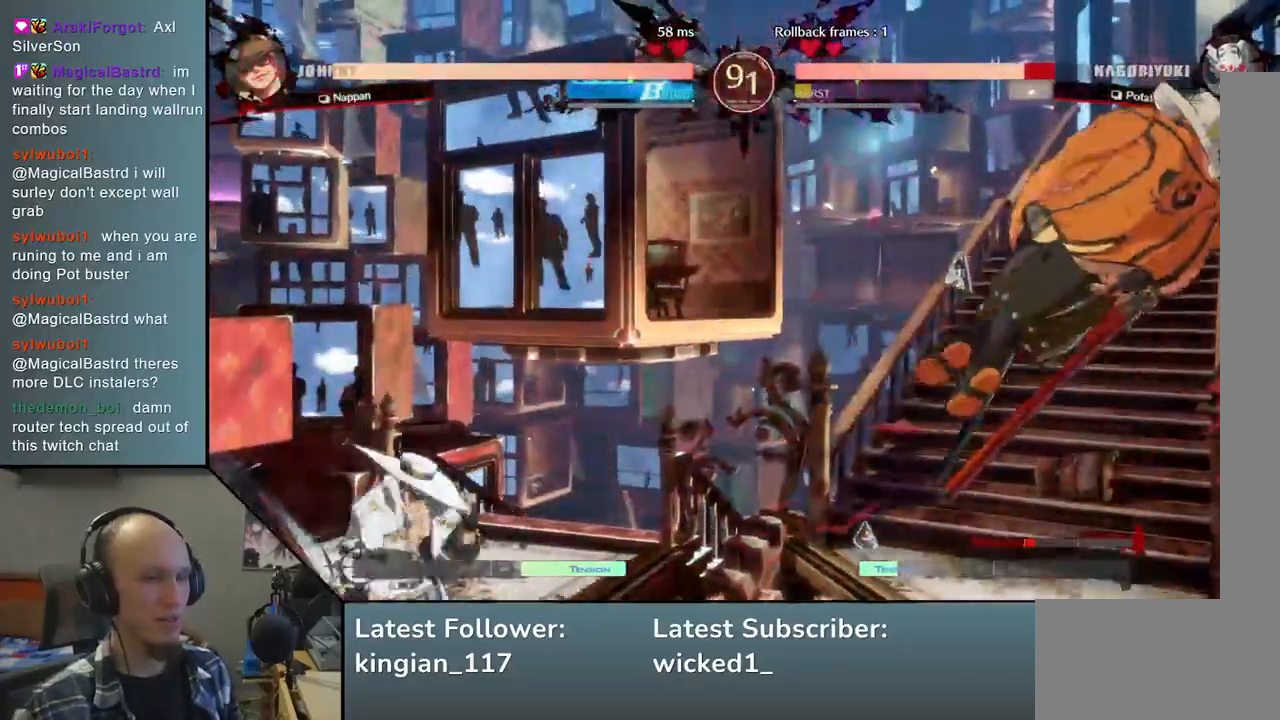
{"buttons": [], "left_stick": "right", "events": []}
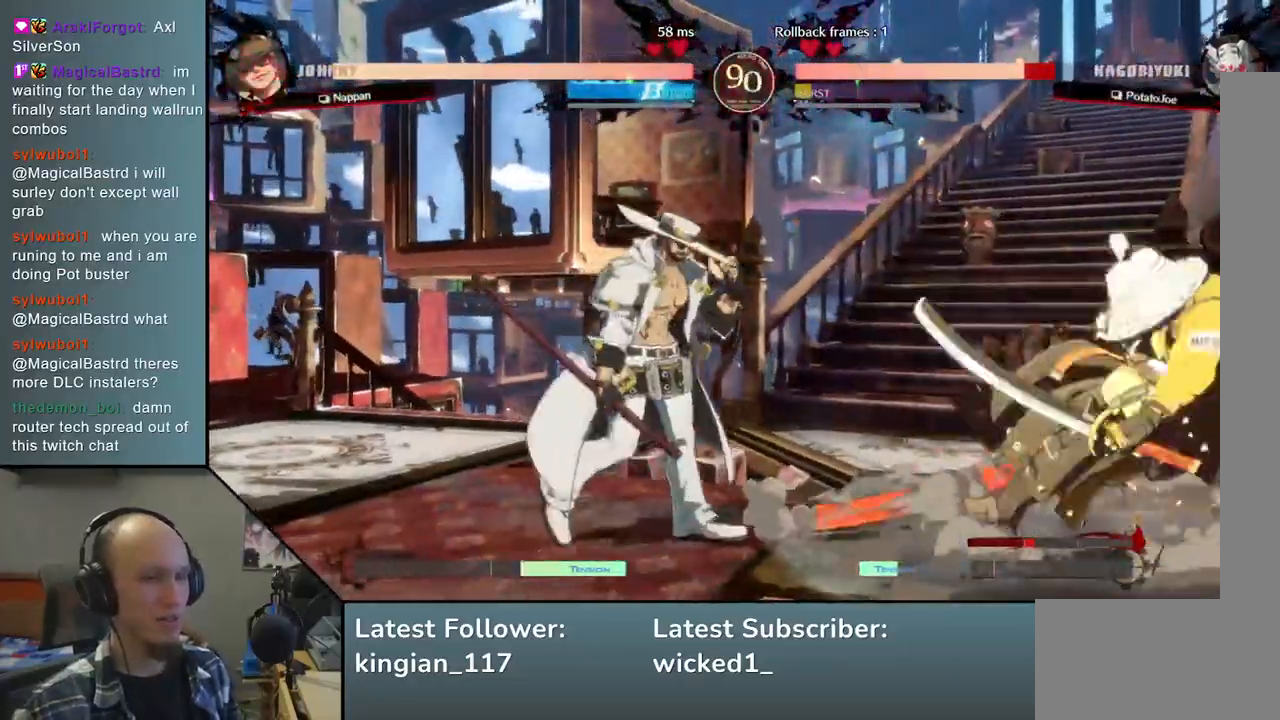
{"buttons": [], "left_stick": "down-right", "events": [[467, "left_stick", "down-right"]]}
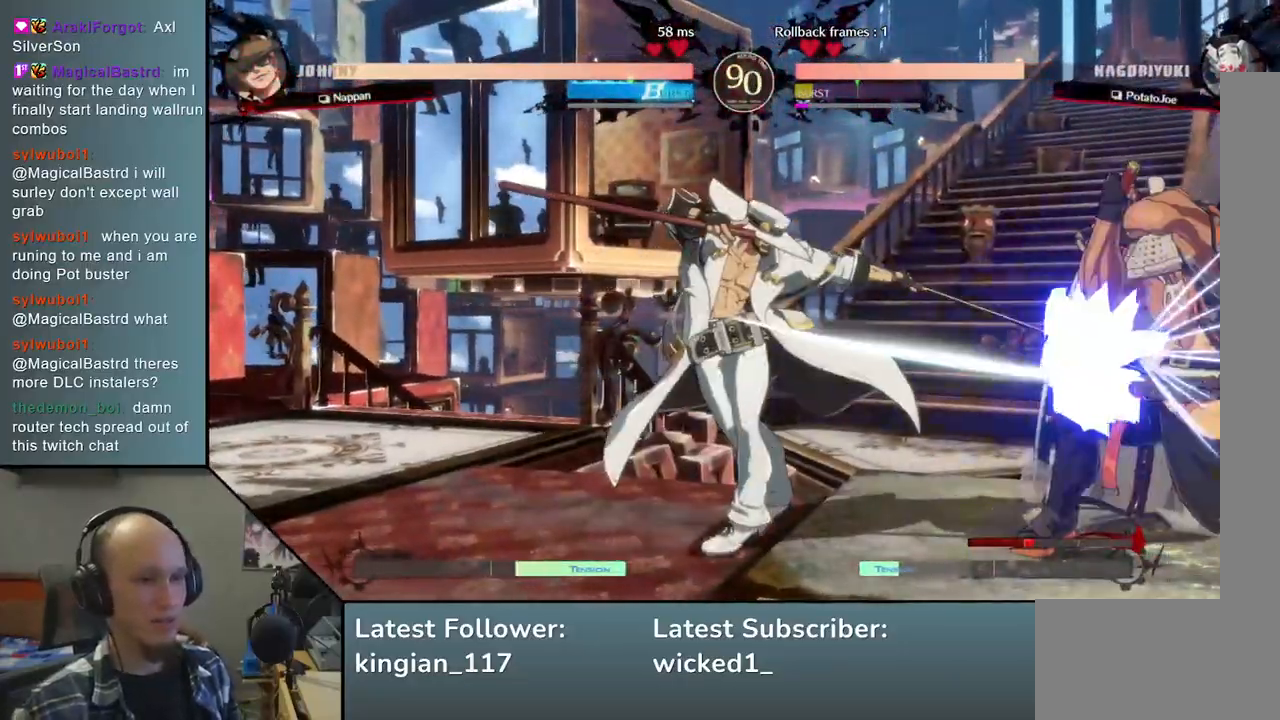
{"buttons": [], "left_stick": "down-right", "events": []}
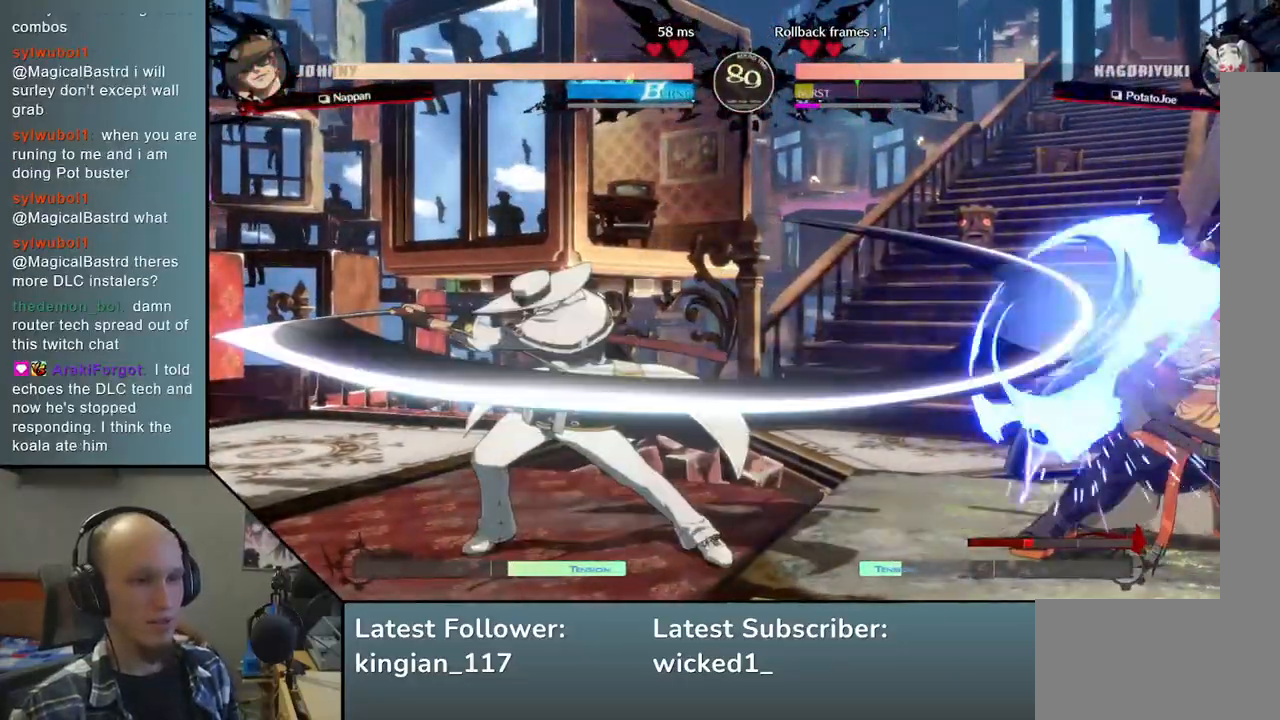
{"buttons": [], "left_stick": "down-right", "events": [[400, "SQUARE", "down"], [483, "SQUARE", "up"]]}
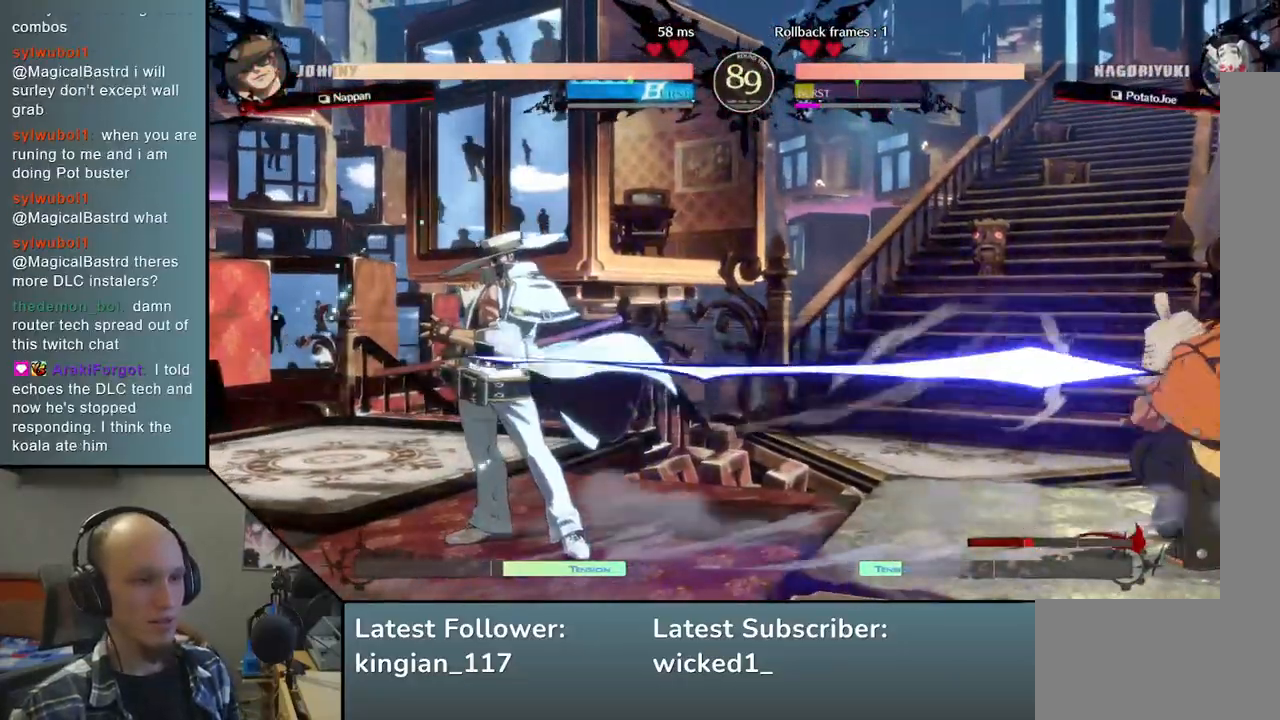
{"buttons": [], "left_stick": "right", "events": [[67, "SQUARE", "down"], [167, "SQUARE", "up"], [250, "SQUARE", "down"], [350, "SQUARE", "up"], [467, "left_stick", "right"]]}
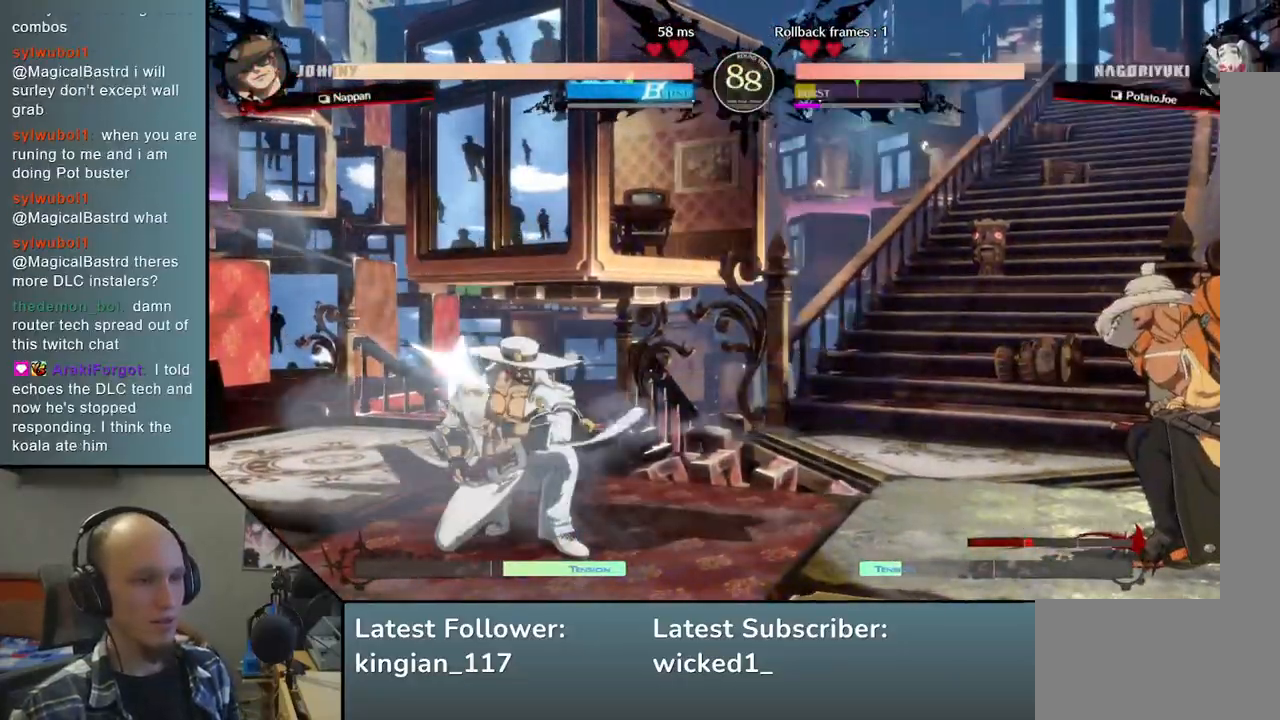
{"buttons": [], "left_stick": "right", "events": []}
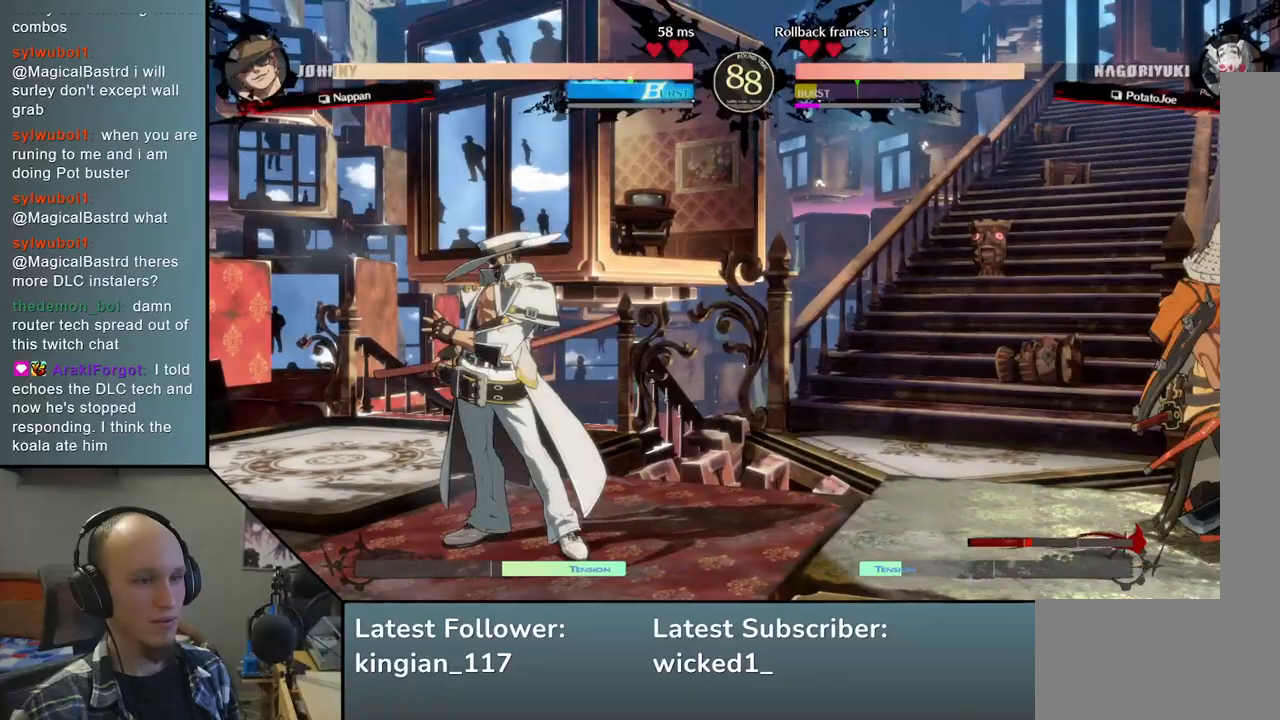
{"buttons": [], "left_stick": "right", "events": []}
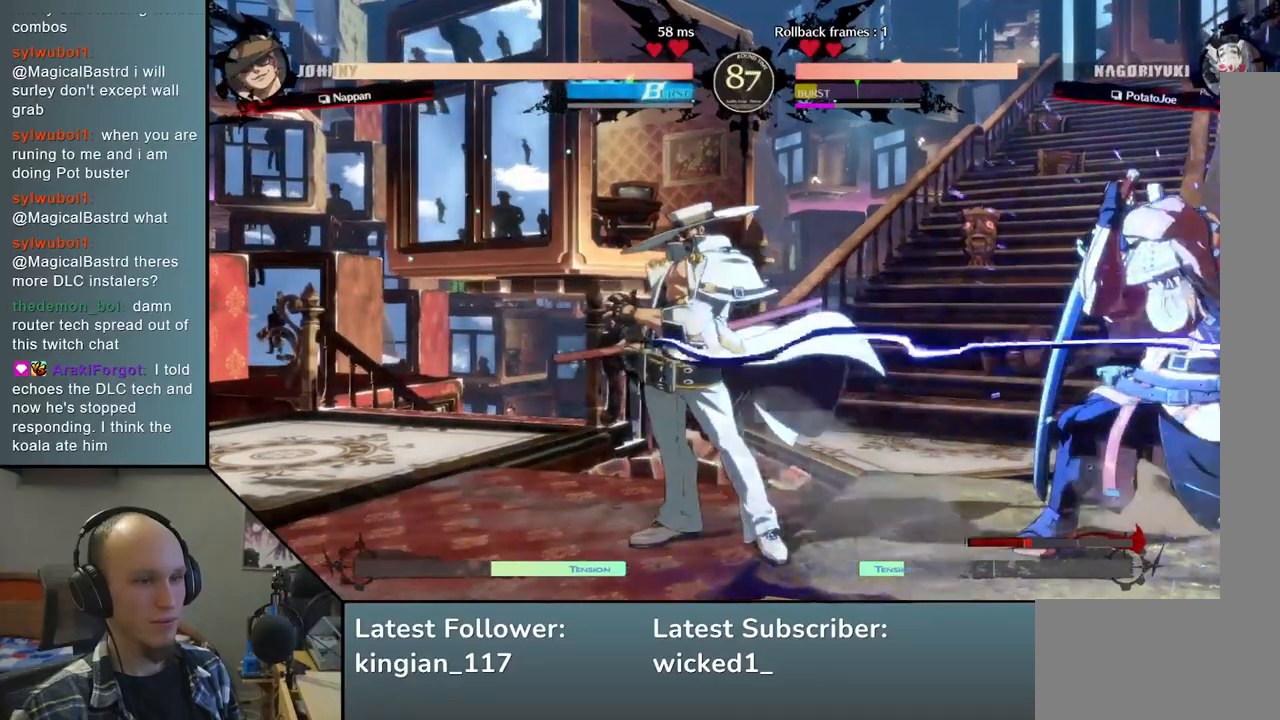
{"buttons": [], "left_stick": "right", "events": []}
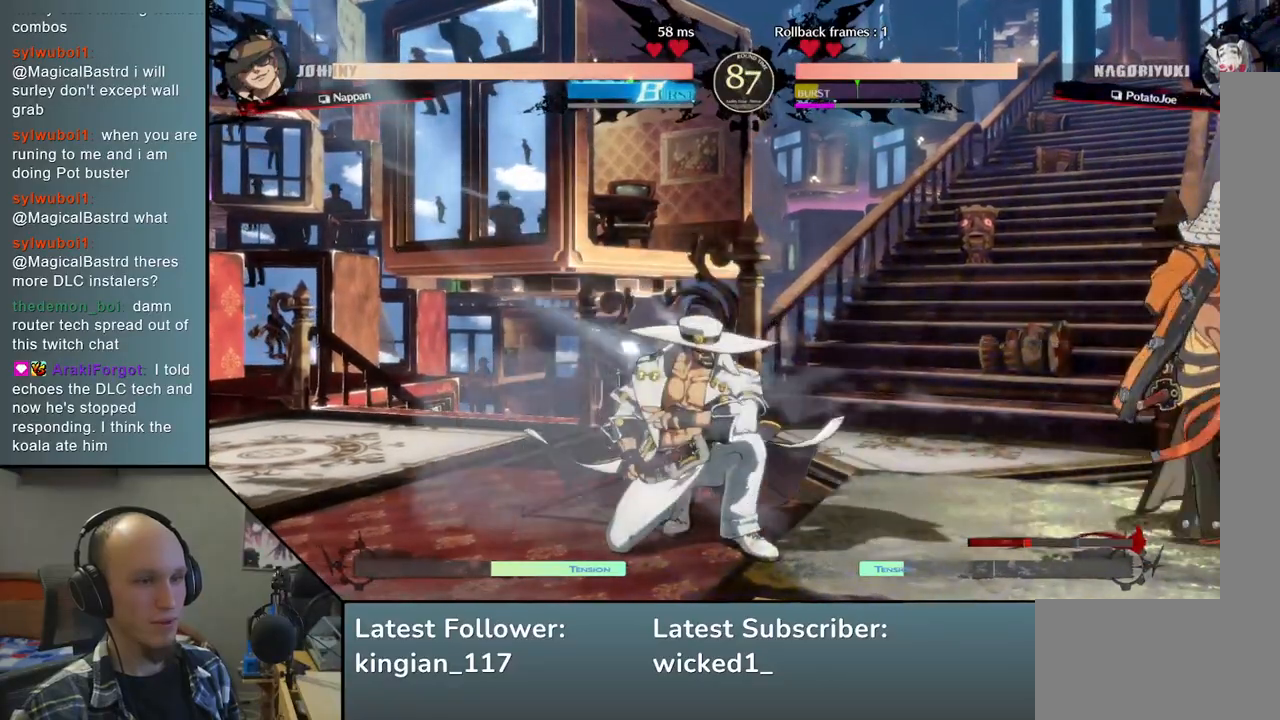
{"buttons": [], "left_stick": "down-right", "events": [[167, "left_stick", "down-right"]]}
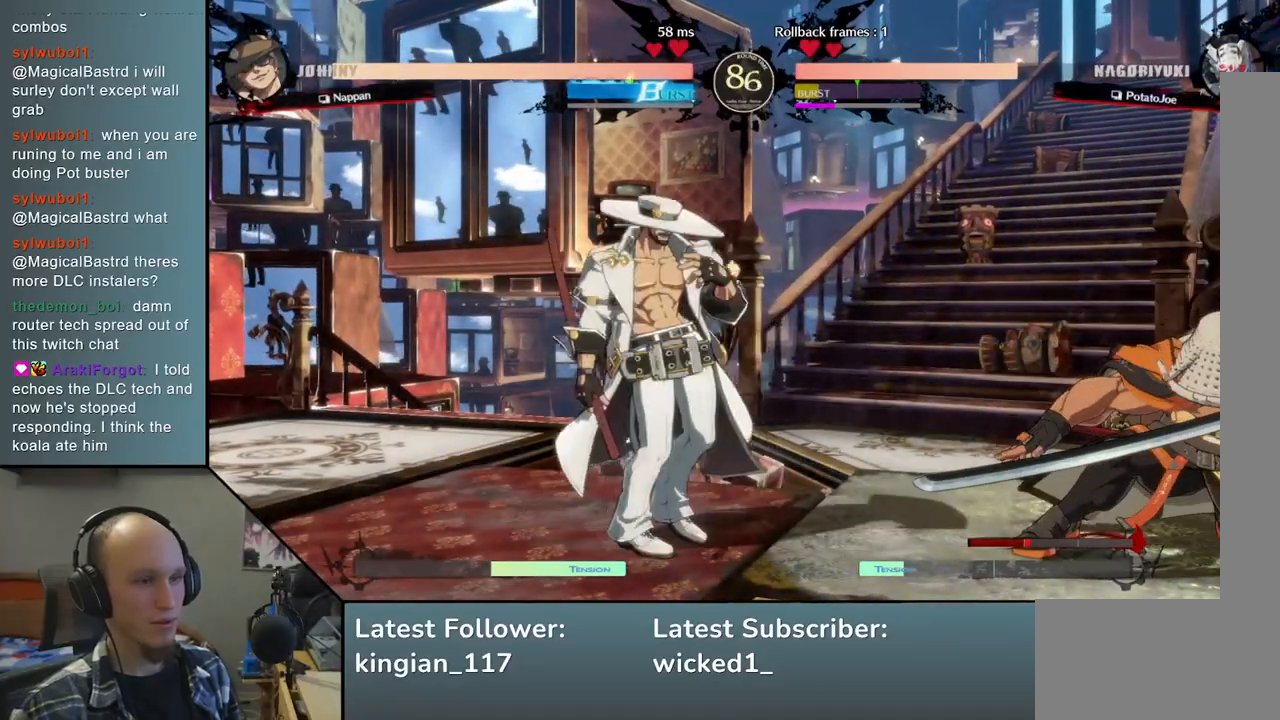
{"buttons": [], "left_stick": "right", "events": [[417, "left_stick", "right"]]}
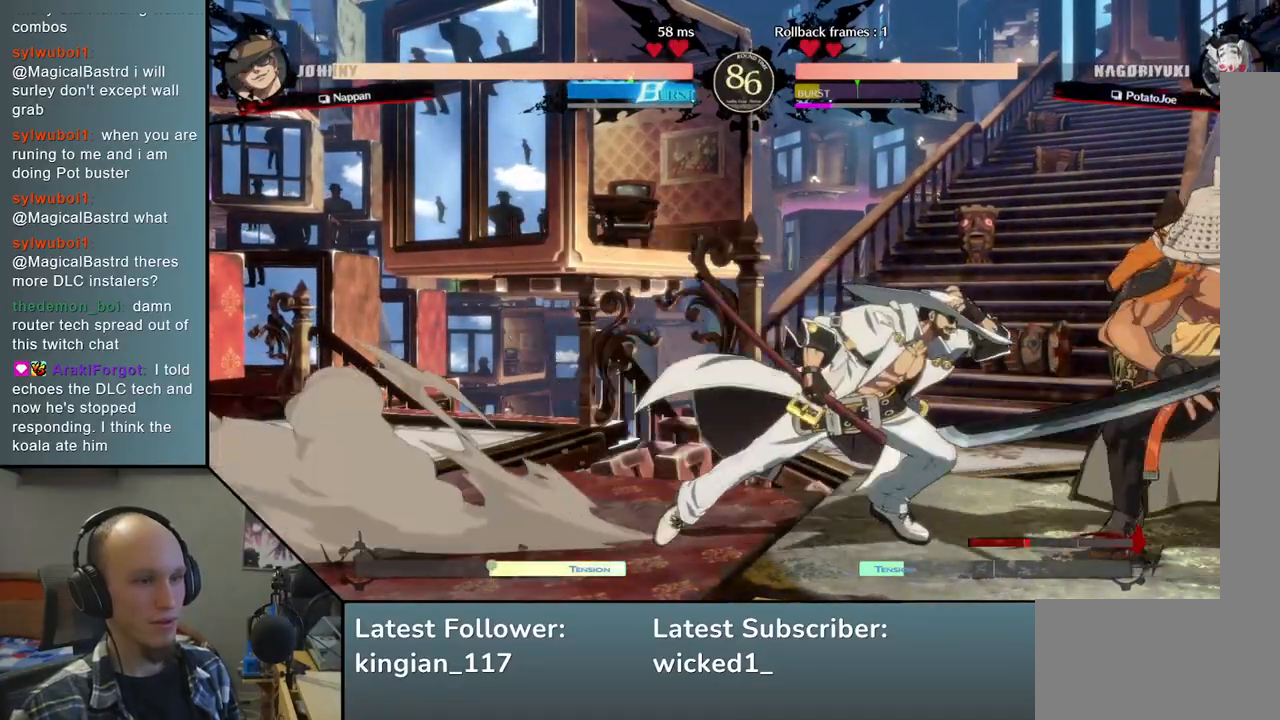
{"buttons": [], "left_stick": "right", "events": [[417, "L1", "down"], [483, "L1", "up"]]}
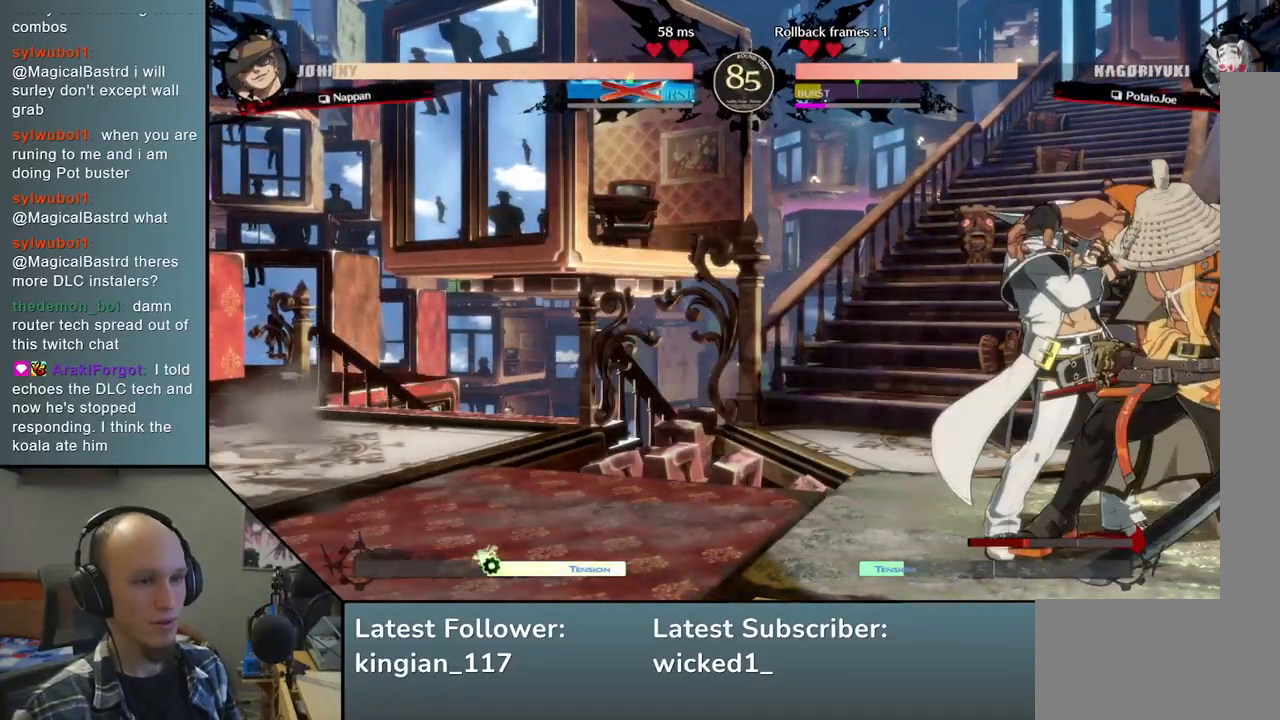
{"buttons": [], "left_stick": "right", "events": [[50, "L1", "down"], [150, "L1", "up"]]}
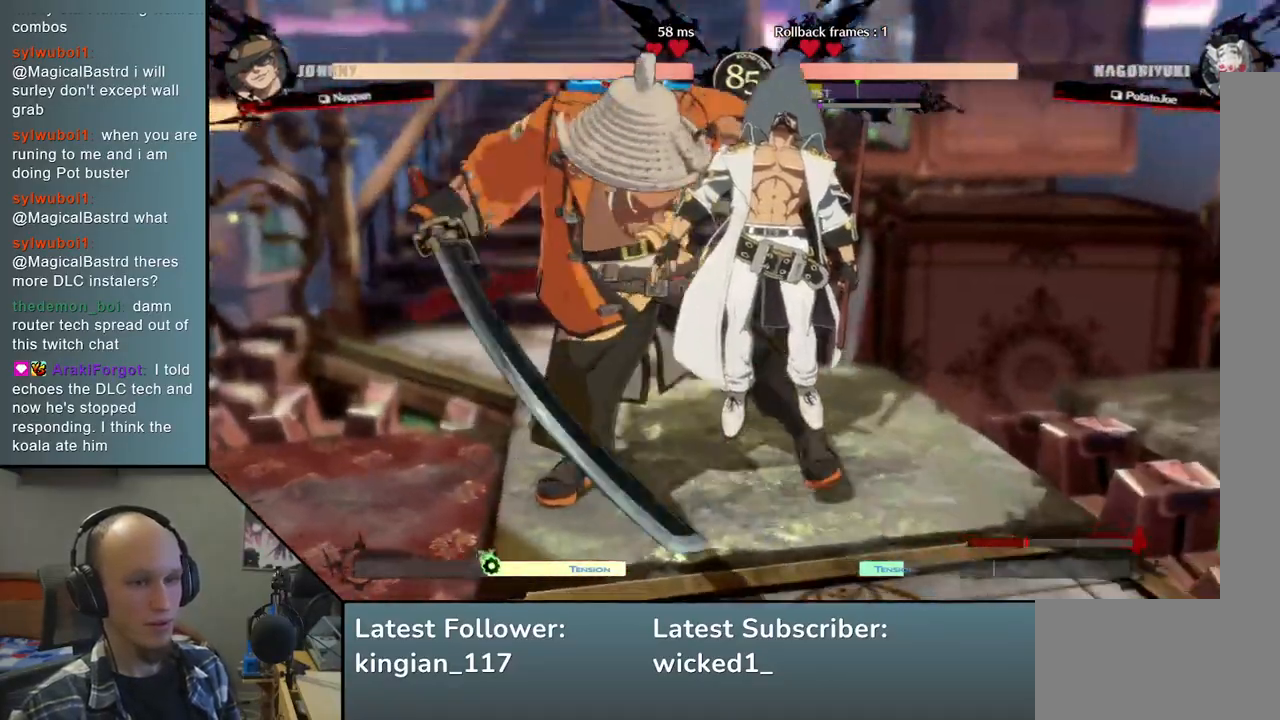
{"buttons": [], "left_stick": "left", "events": [[100, "left_stick", "left"]]}
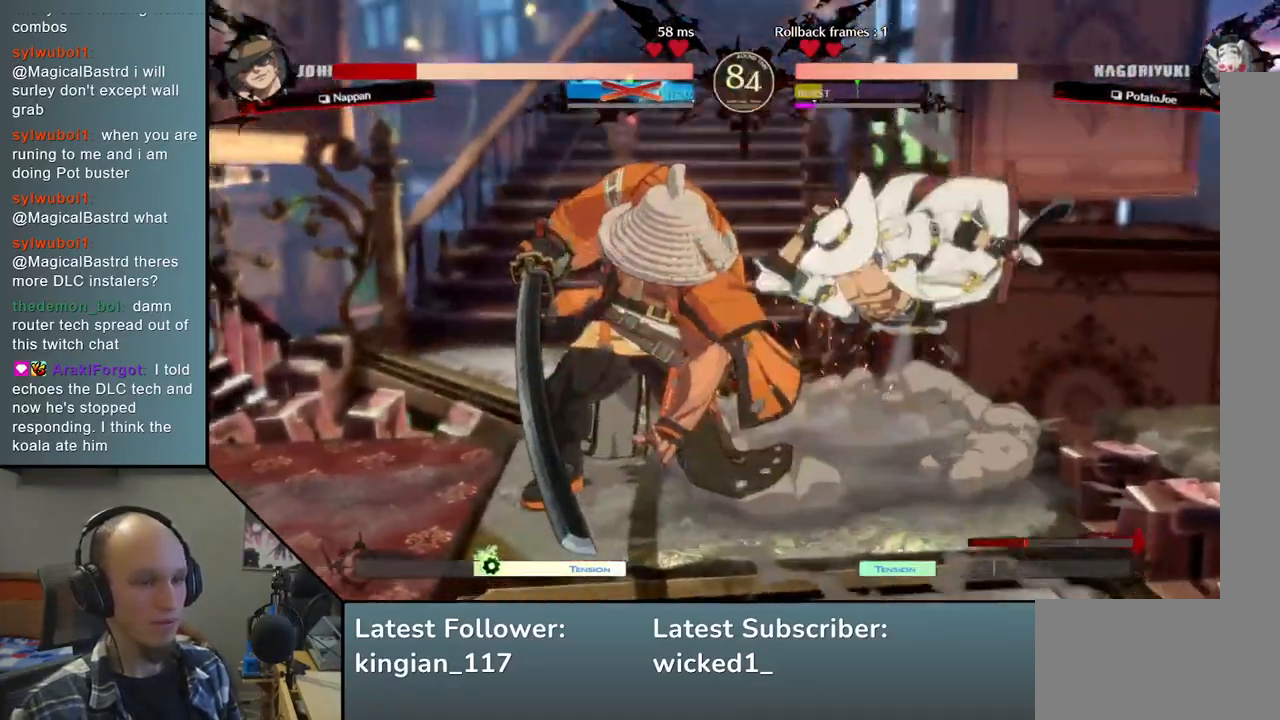
{"buttons": [], "left_stick": "left", "events": []}
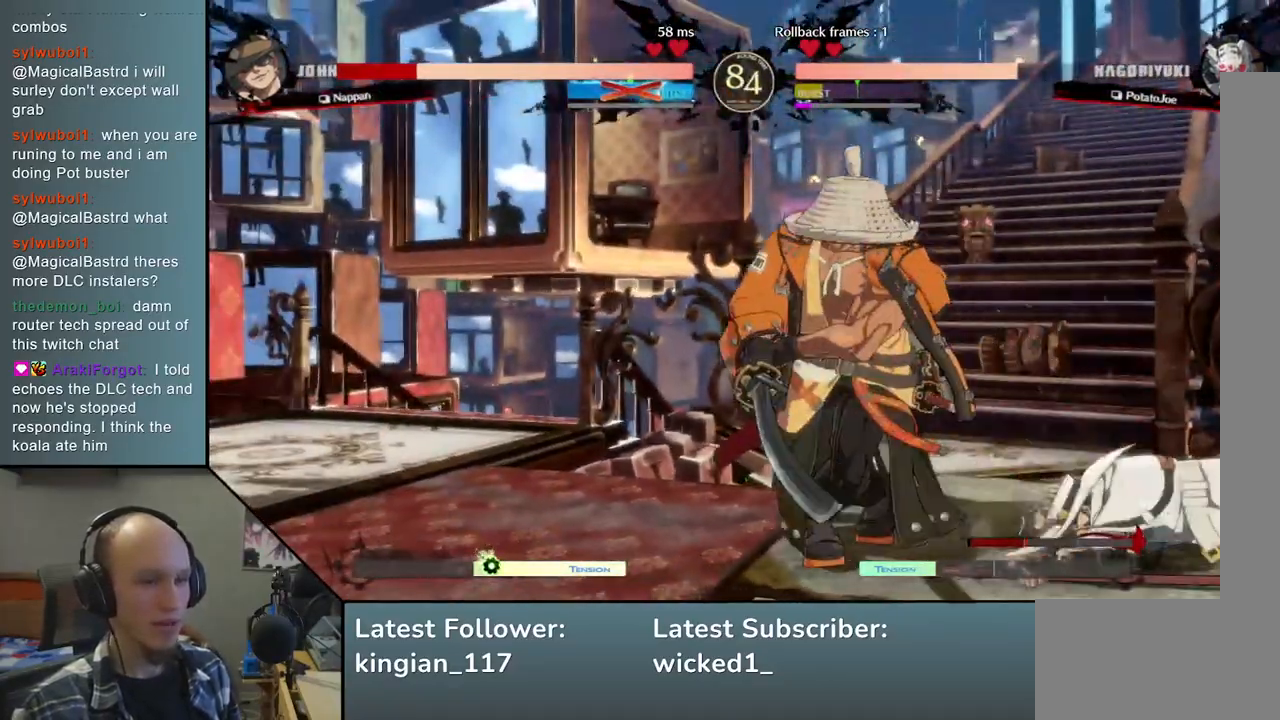
{"buttons": [], "left_stick": "right", "events": [[233, "left_stick", "right"], [333, "SQUARE", "down"], [500, "SQUARE", "up"]]}
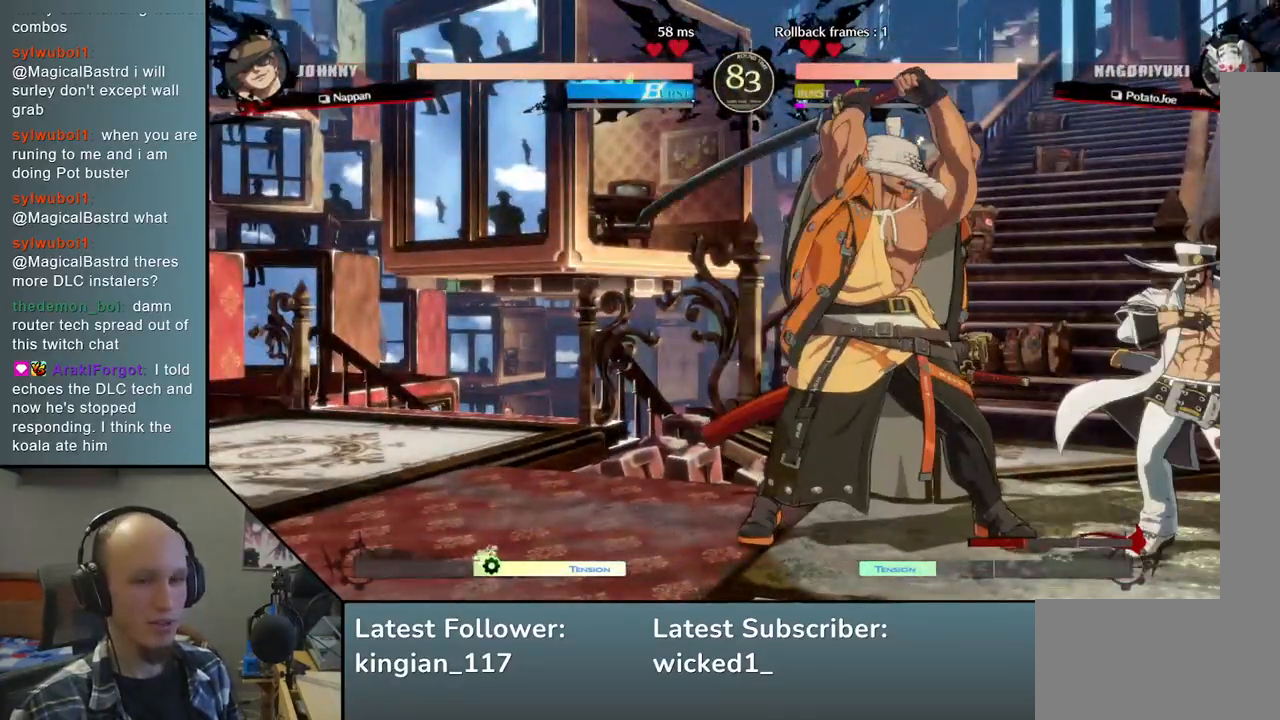
{"buttons": [], "left_stick": "right", "events": []}
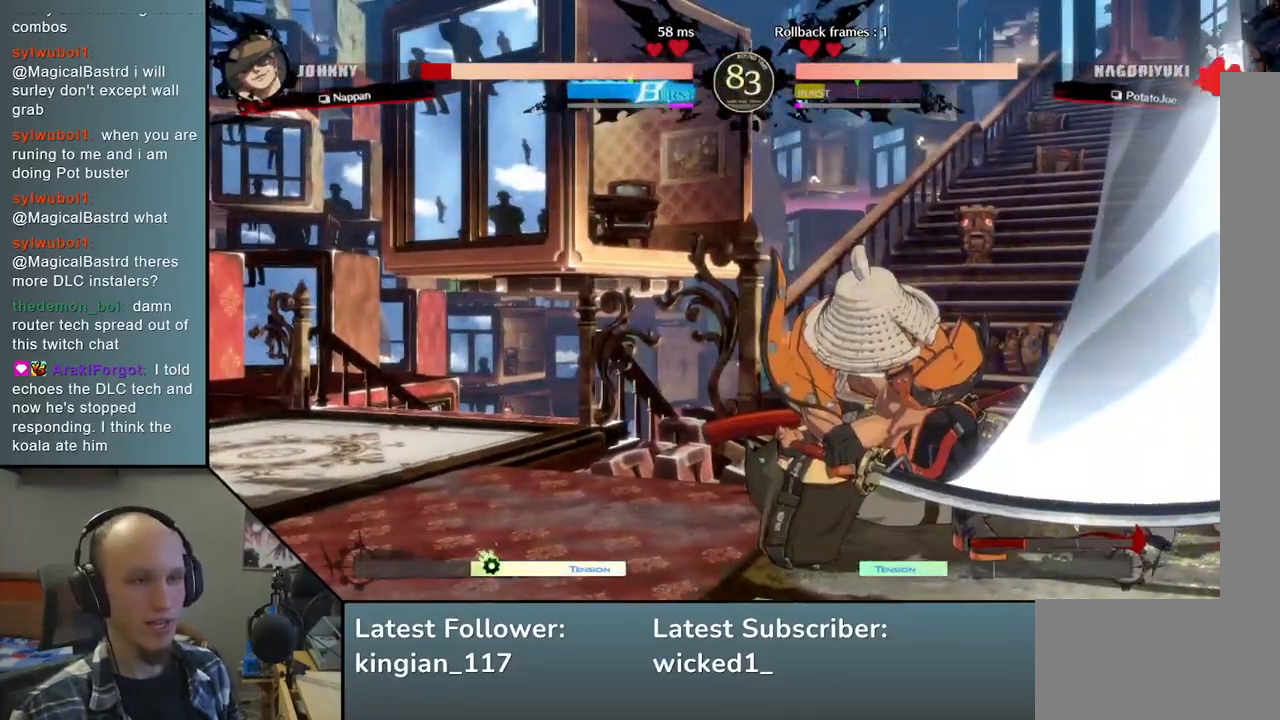
{"buttons": [], "left_stick": "down", "events": [[500, "left_stick", "down"]]}
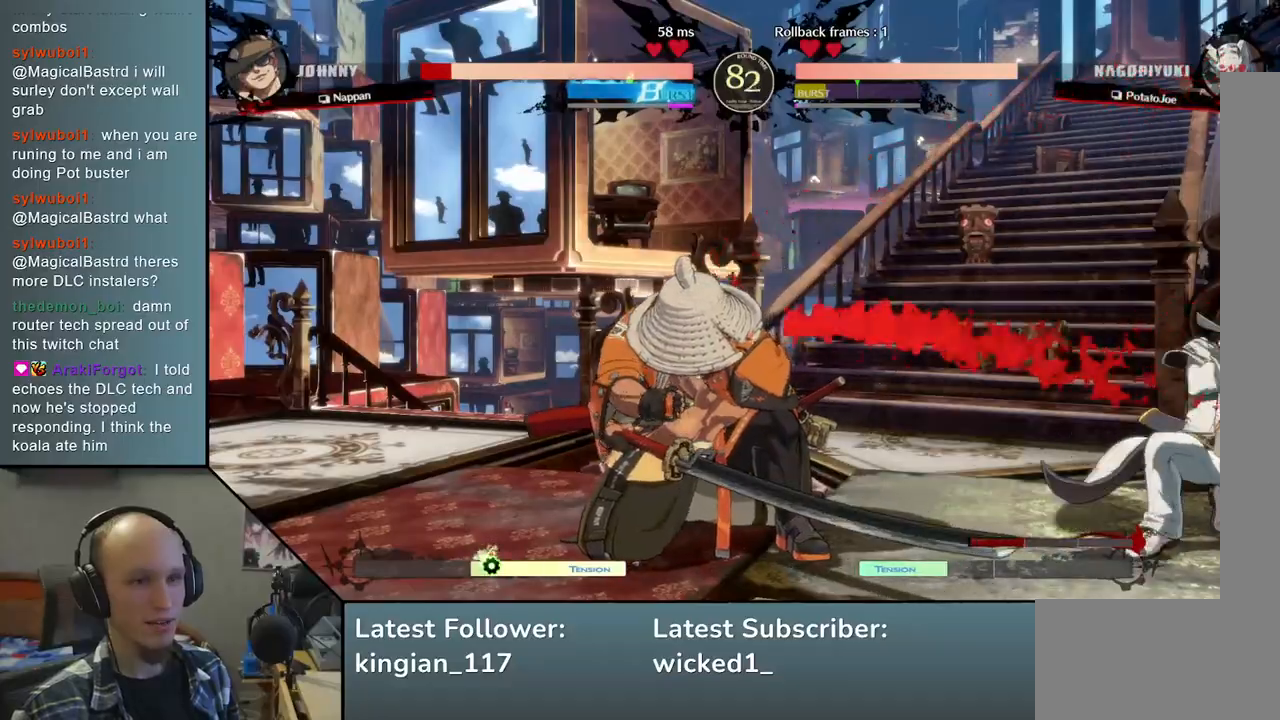
{"buttons": ["SQUARE"], "left_stick": "down-right", "events": [[117, "SQUARE", "down"], [233, "SQUARE", "up"], [233, "left_stick", "down-right"], [367, "SQUARE", "down"]]}
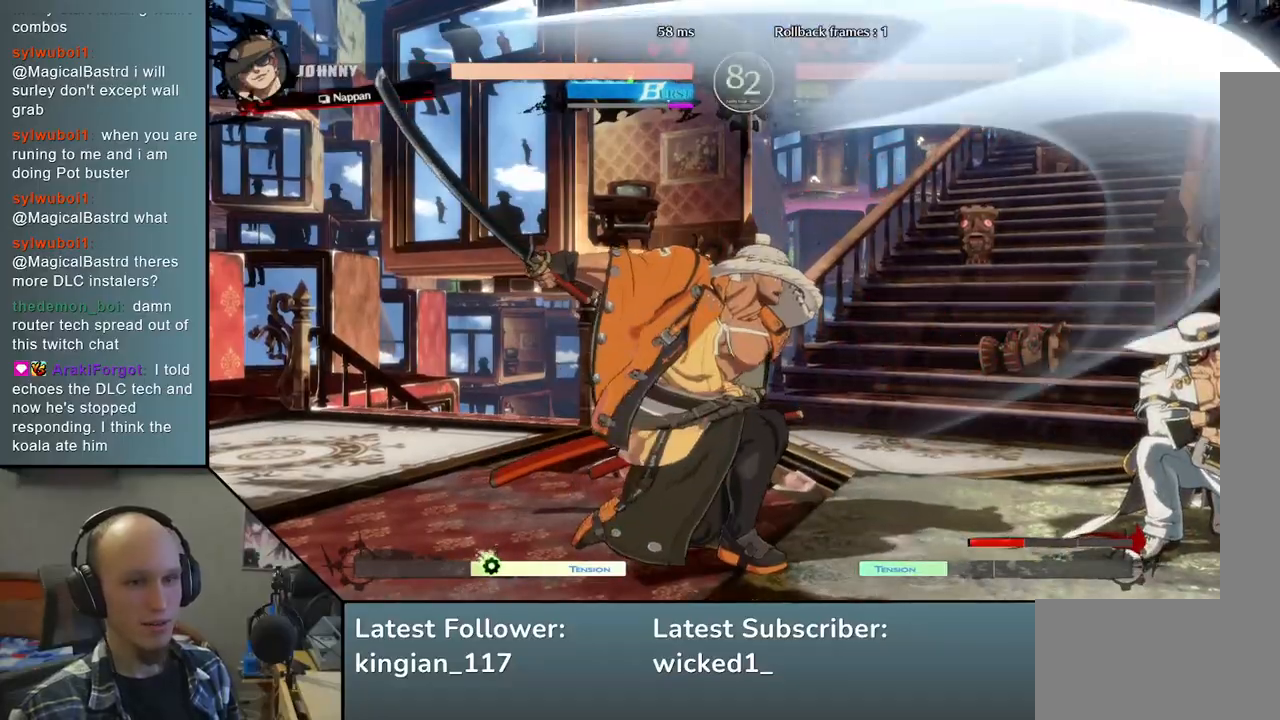
{"buttons": ["R2"], "left_stick": "left", "events": [[17, "SQUARE", "up"], [183, "left_stick", "center"], [233, "left_stick", "left"], [300, "R2", "down"], [400, "R2", "up"], [483, "R2", "down"]]}
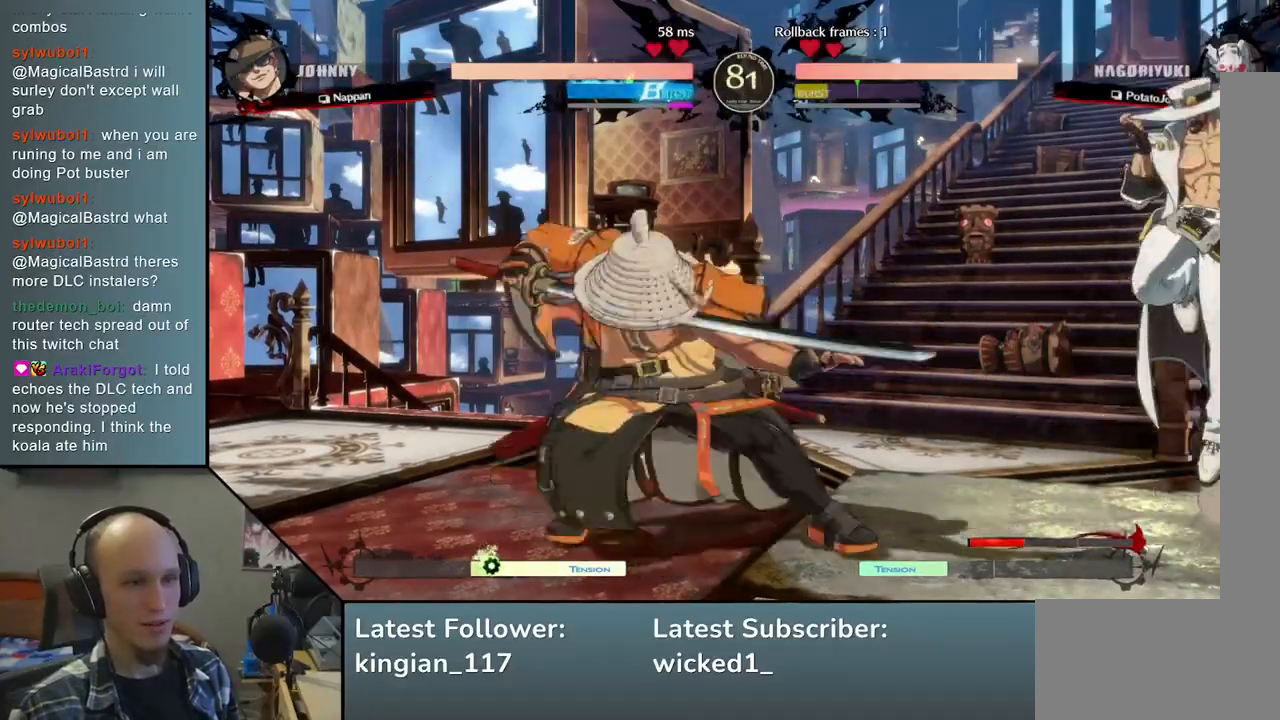
{"buttons": [], "left_stick": "left", "events": [[83, "R2", "up"]]}
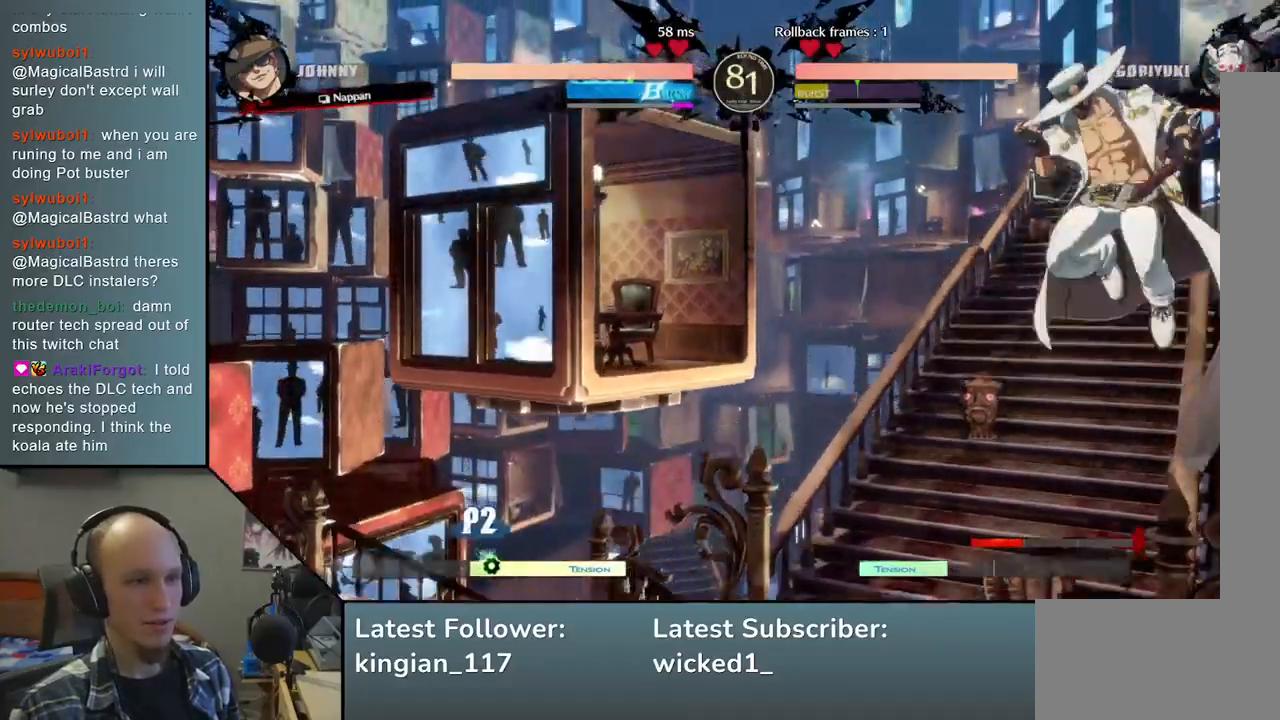
{"buttons": [], "left_stick": "down", "events": [[67, "left_stick", "down"], [117, "SQUARE", "down"], [317, "SQUARE", "up"]]}
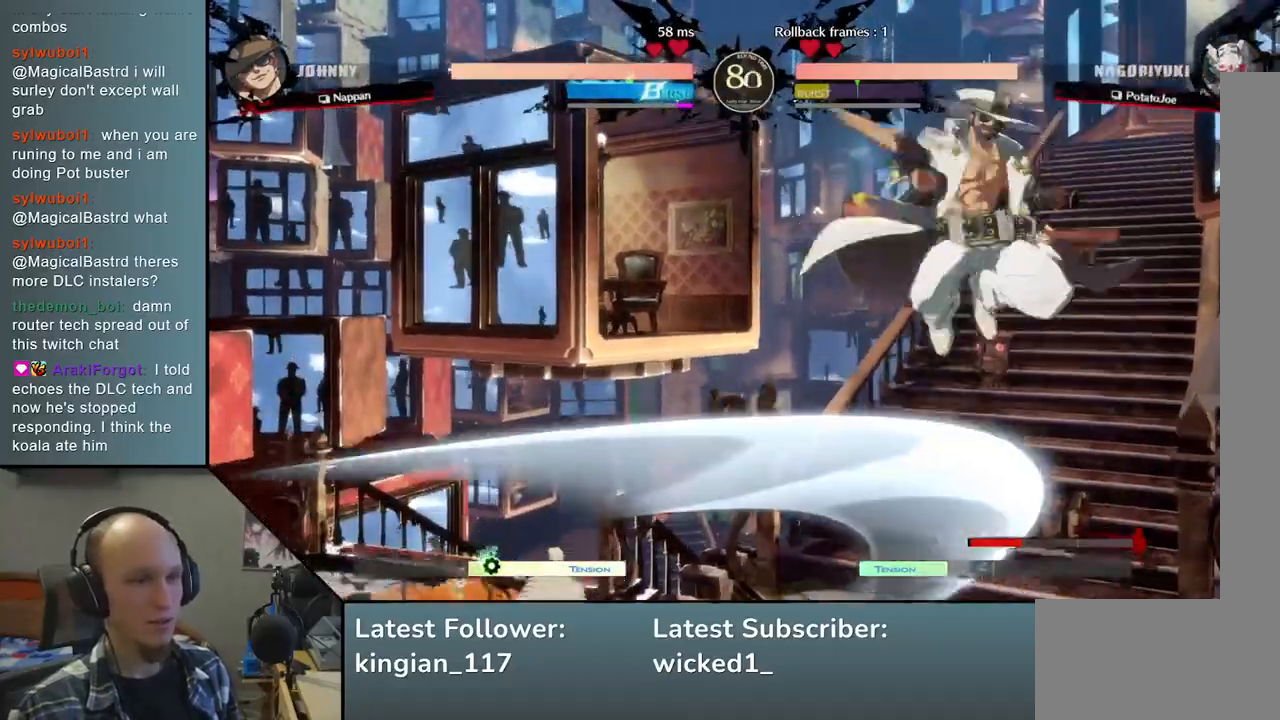
{"buttons": [], "left_stick": "left", "events": [[250, "left_stick", "down-left"], [450, "left_stick", "left"]]}
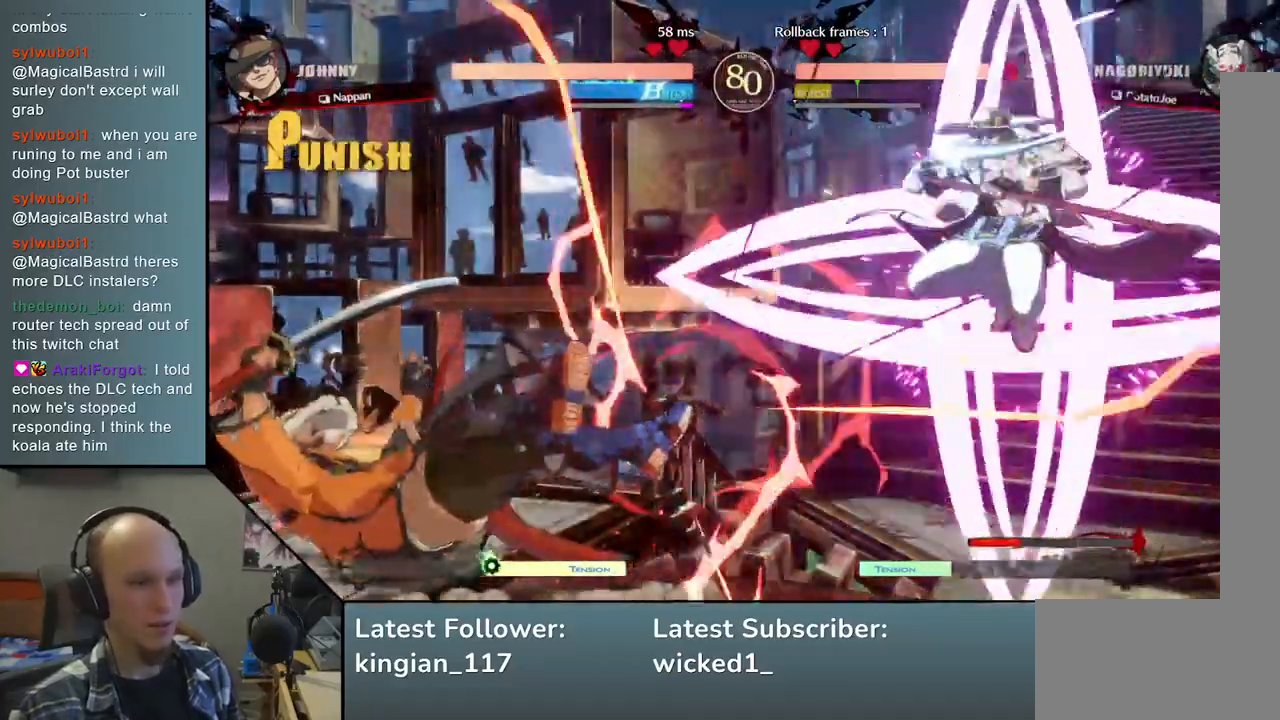
{"buttons": [], "left_stick": "left", "events": []}
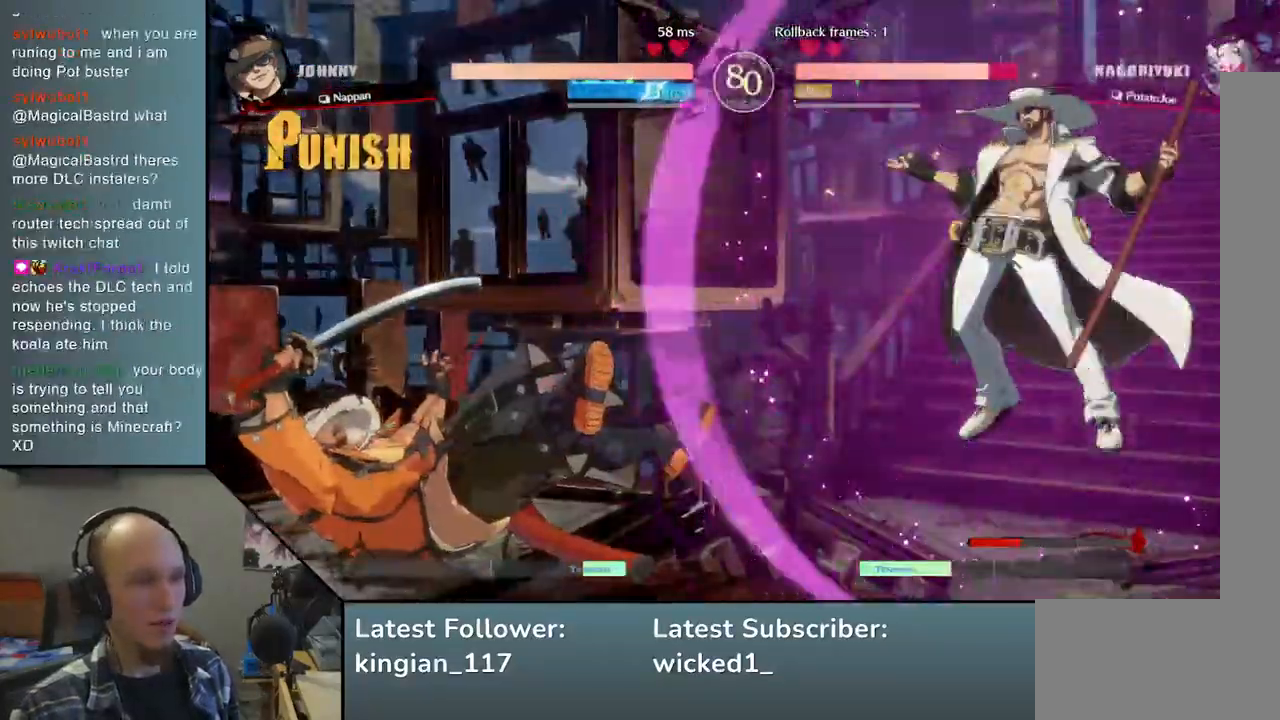
{"buttons": [], "left_stick": "left", "events": []}
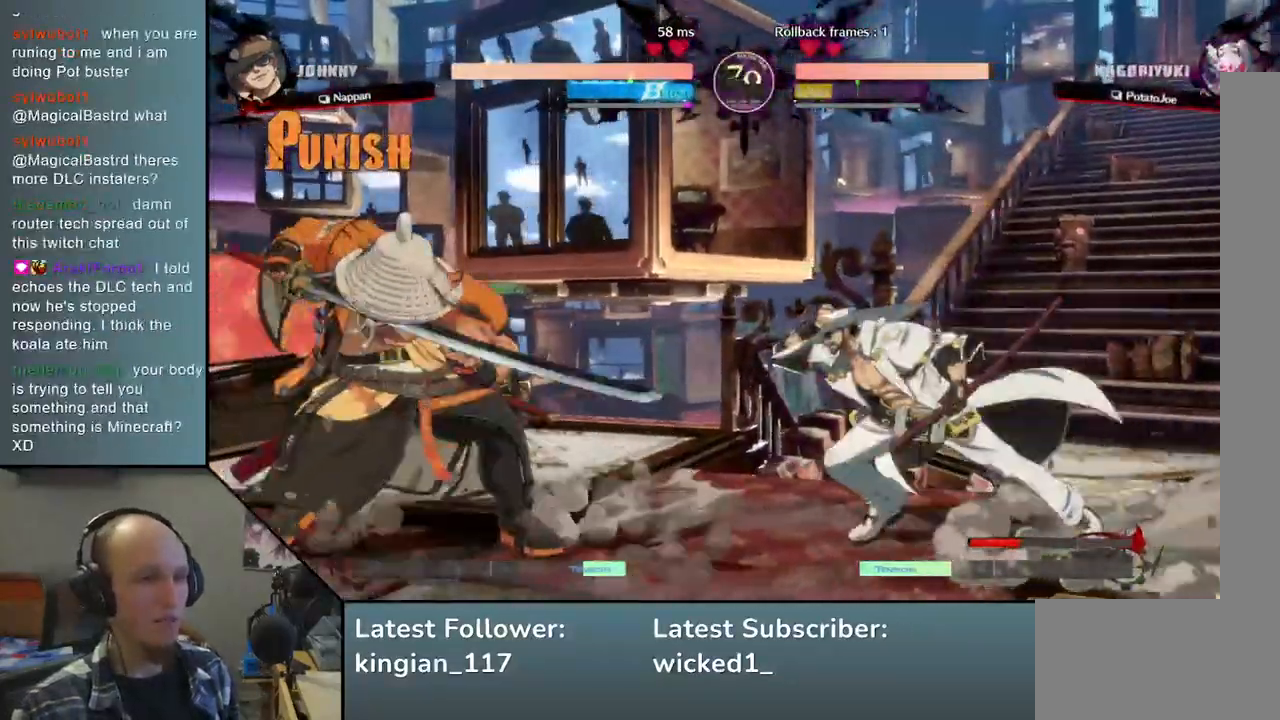
{"buttons": [], "left_stick": "right", "events": [[183, "left_stick", "right"], [200, "R1", "down"], [317, "R1", "up"]]}
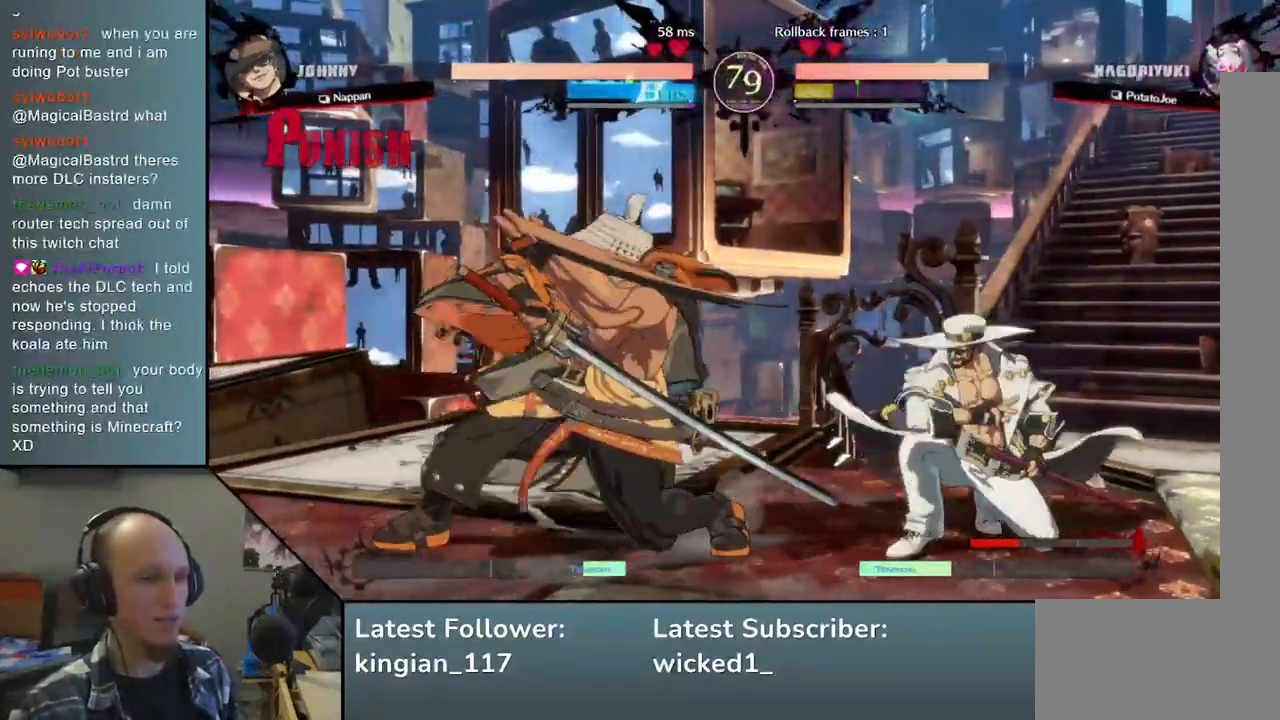
{"buttons": [], "left_stick": "left", "events": [[83, "left_stick", "center"], [150, "left_stick", "left"]]}
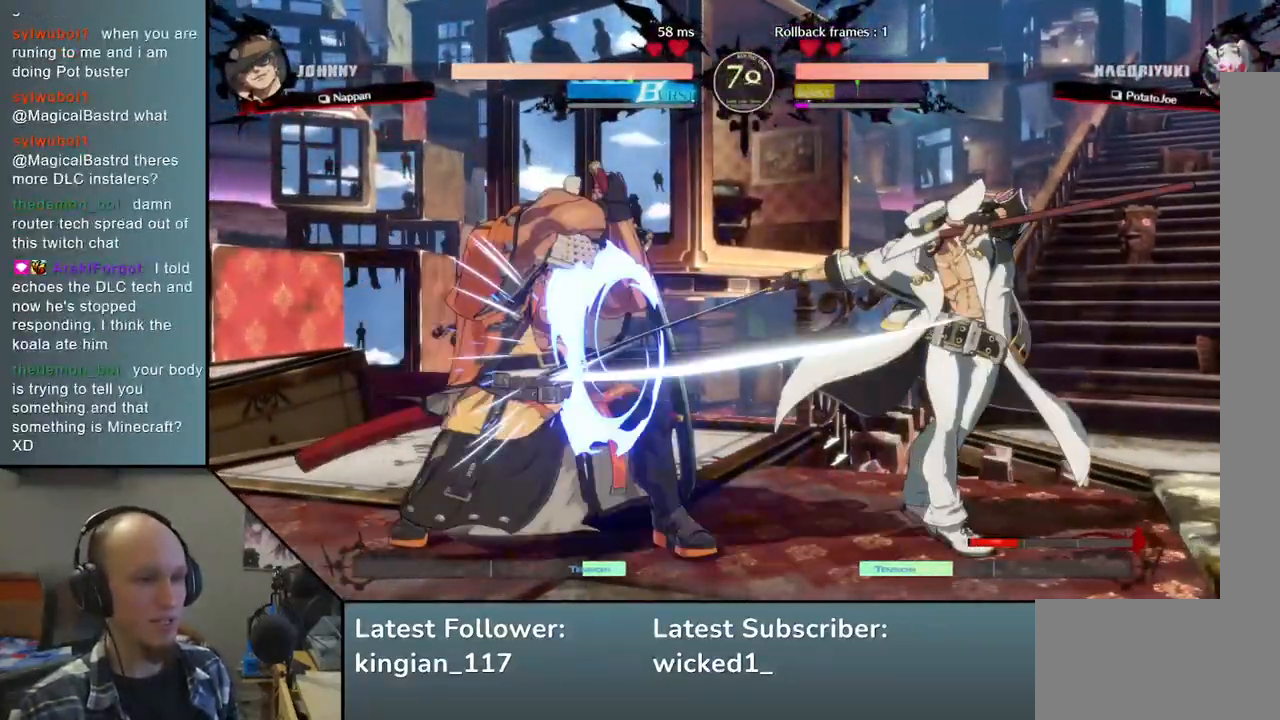
{"buttons": [], "left_stick": "left", "events": []}